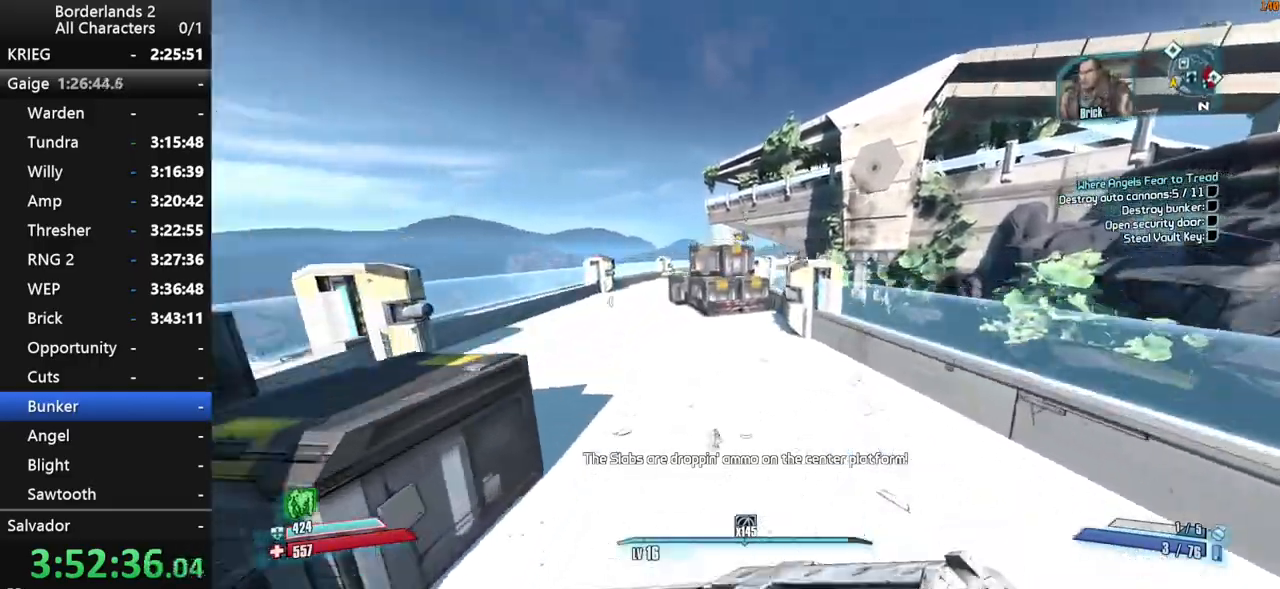
Gameplay with keyboard and mouse; each line is a JSON object with the keys and mouse buttons held at the frame after it. "events" lists presses ("down") and releases ("up") of "1", "2", "3", "4", "a", "b", "c", "ctrl", "d", "down", "e", "end", "escape", "f", "g", "left", "q", "r", "return", "right", "s", "shift", "space", "t", "tab", "up", "v", "w", "x", "y", "z", "mouse_left", "mouse_middle", "mouse_right", "mouse_wheel_up" and "mouse_wheel_down" between this image and that frame as [ms after this image, input, new state], when the widget could be followed in between. "mouse_left", "mouse_middle", "mouse_right", "mouse_wheel_up", "mouse_wheel_down" = the "left", "middle", "right", "wheel_up", "wheel_down" buttons of the "mouse" list. No other keys are recorded. Not read: mouse_move.
{"keys": ["shift", "w"], "mouse": ["wheel_down"], "events": [[100, "space", "down"], [200, "space", "up"], [234, "mouse_wheel_down", "down"], [334, "a", "up"]]}
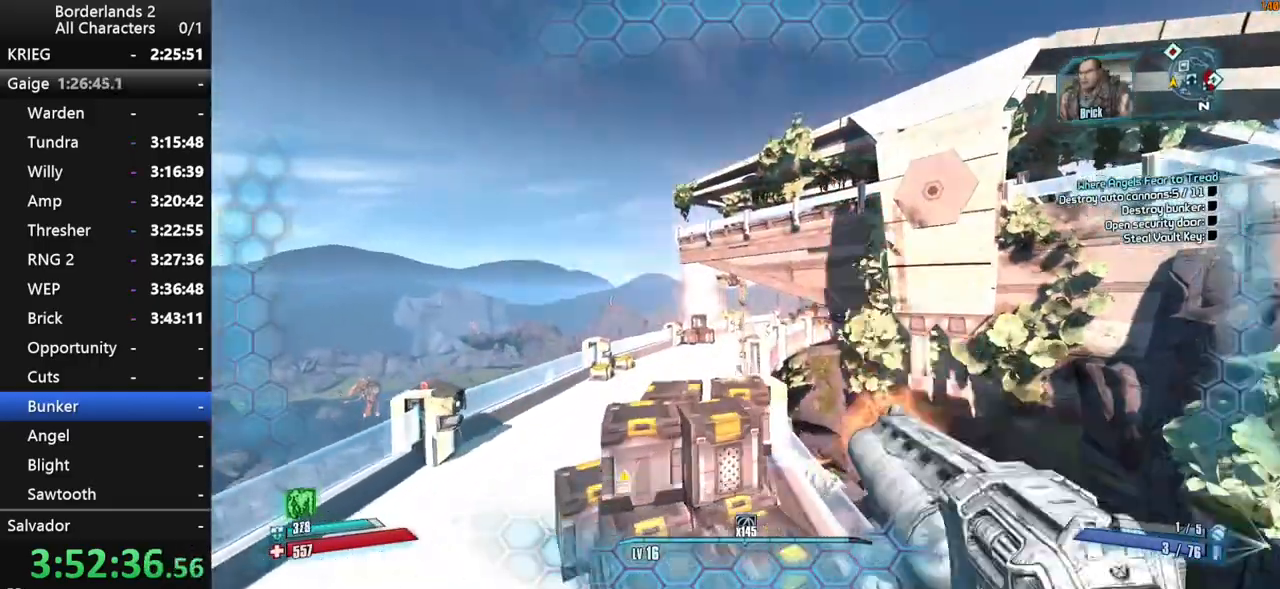
{"keys": ["a", "w"], "mouse": ["wheel_down"], "events": [[117, "a", "down"], [484, "shift", "up"]]}
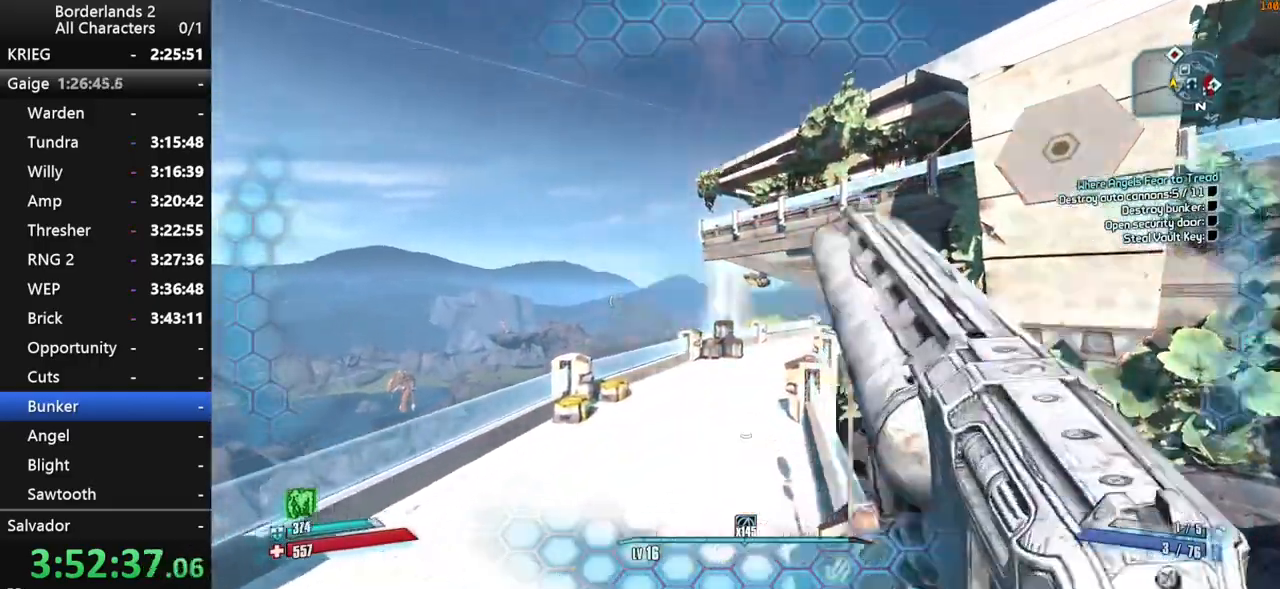
{"keys": ["w"], "mouse": [], "events": [[134, "a", "up"], [134, "mouse_wheel_down", "up"], [134, "shift", "down"], [217, "shift", "up"], [317, "shift", "down"], [417, "shift", "up"]]}
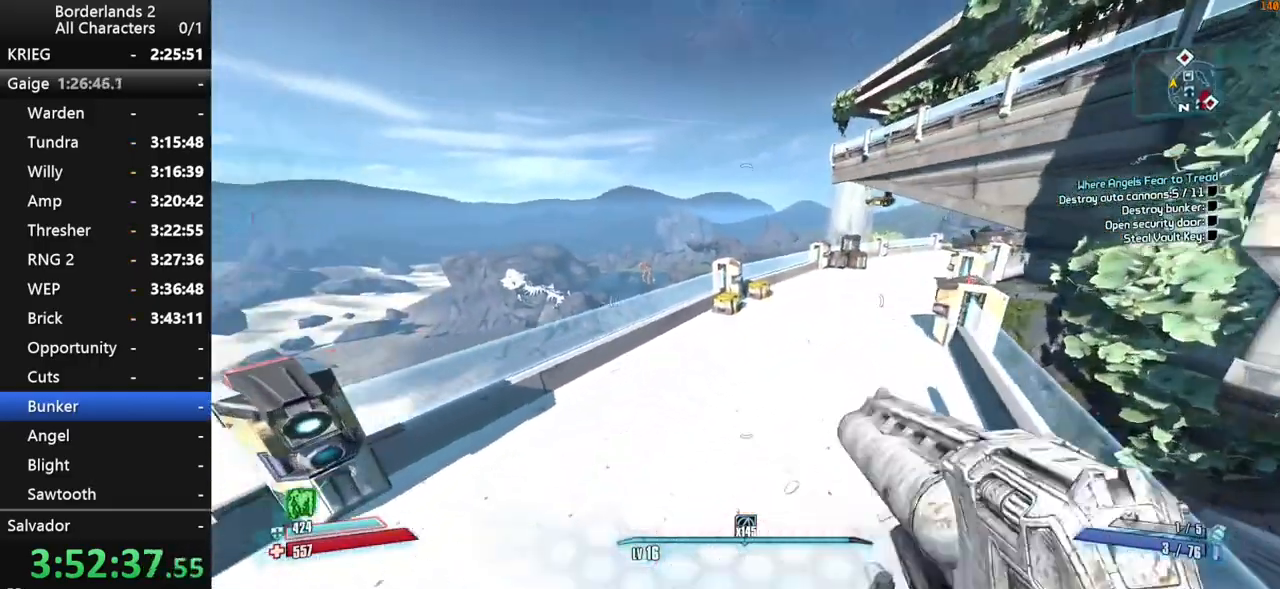
{"keys": ["w"], "mouse": [], "events": [[150, "mouse_wheel_up", "down"], [200, "mouse_wheel_up", "up"]]}
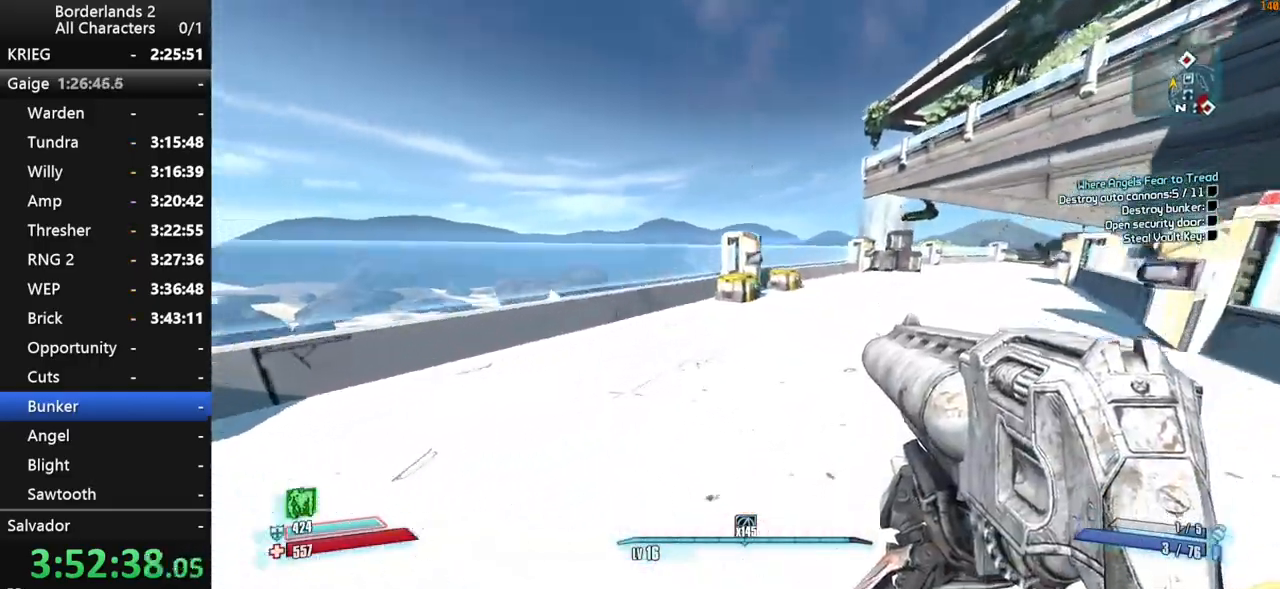
{"keys": ["w"], "mouse": [], "events": []}
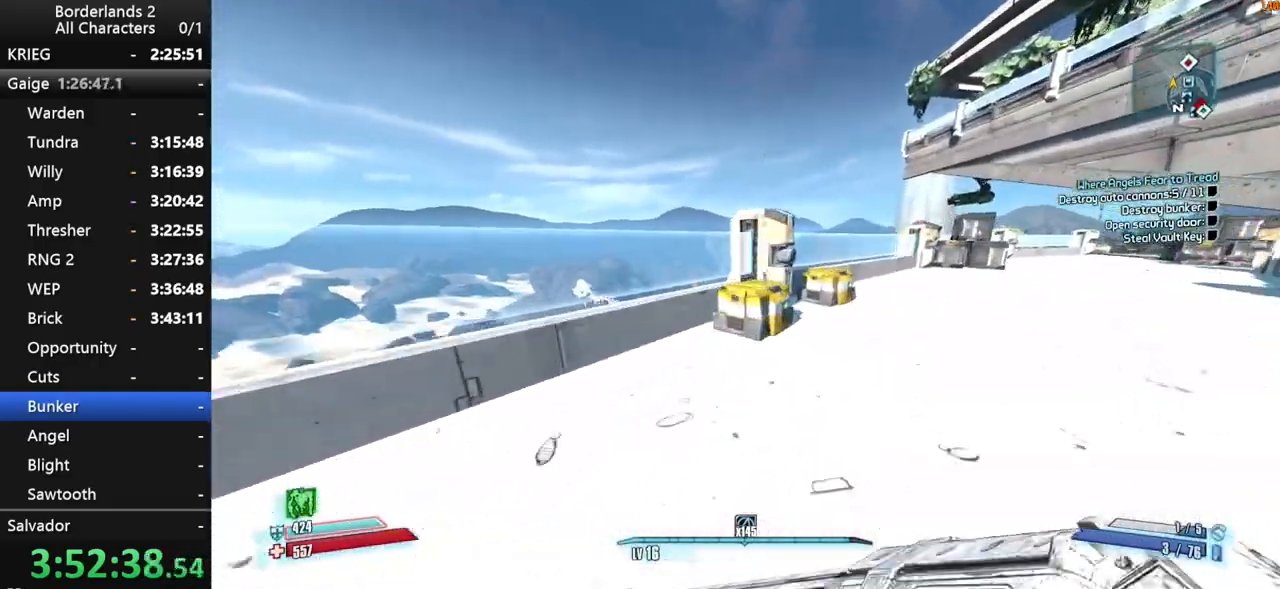
{"keys": ["d", "w"], "mouse": [], "events": [[34, "d", "down"], [184, "e", "down"], [267, "e", "up"], [367, "e", "down"], [417, "e", "up"]]}
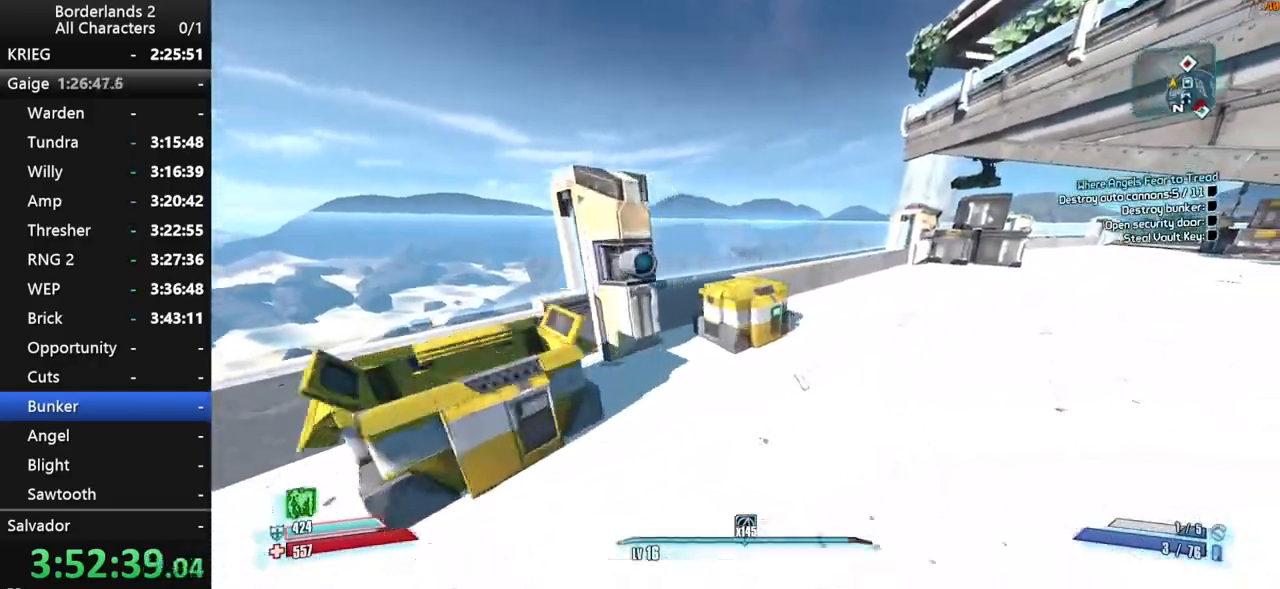
{"keys": ["shift", "space", "w"], "mouse": ["right", "wheel_down"], "events": [[50, "e", "down"], [100, "e", "up"], [200, "e", "down"], [284, "e", "up"], [284, "space", "down"], [334, "d", "up"], [334, "mouse_right", "down"], [334, "shift", "down"], [384, "mouse_wheel_down", "down"]]}
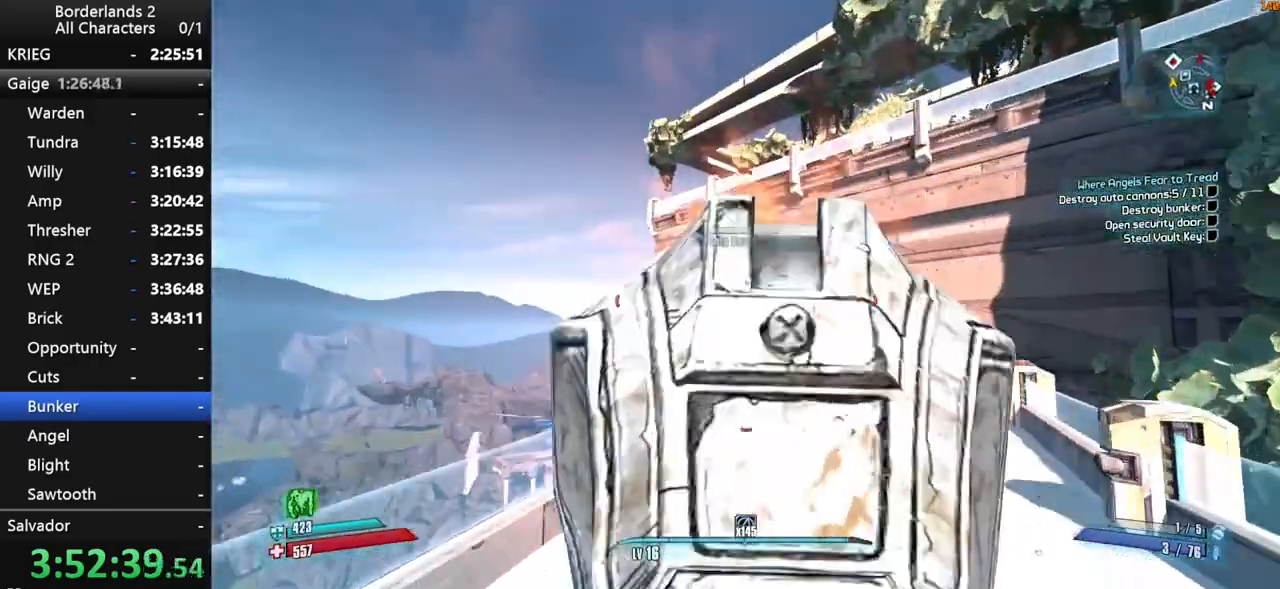
{"keys": ["shift", "w"], "mouse": ["right", "wheel_down"], "events": [[67, "space", "up"]]}
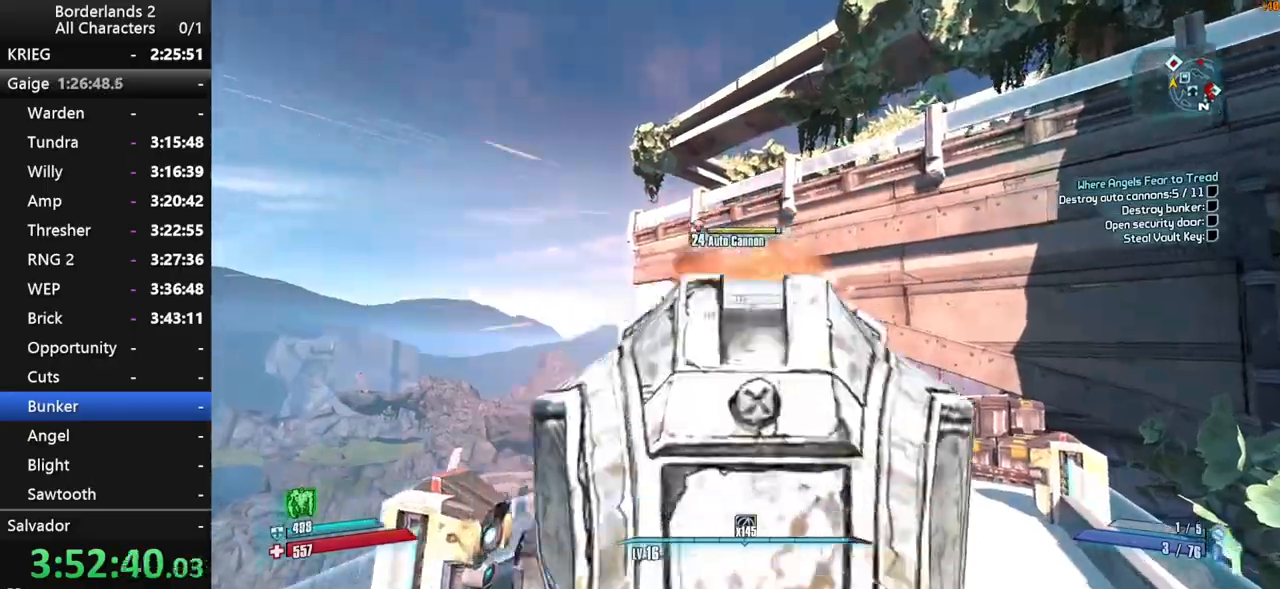
{"keys": ["w"], "mouse": [], "events": [[34, "d", "down"], [134, "mouse_right", "up"], [267, "shift", "up"], [367, "mouse_wheel_down", "up"], [417, "shift", "down"], [500, "d", "up"], [500, "shift", "up"]]}
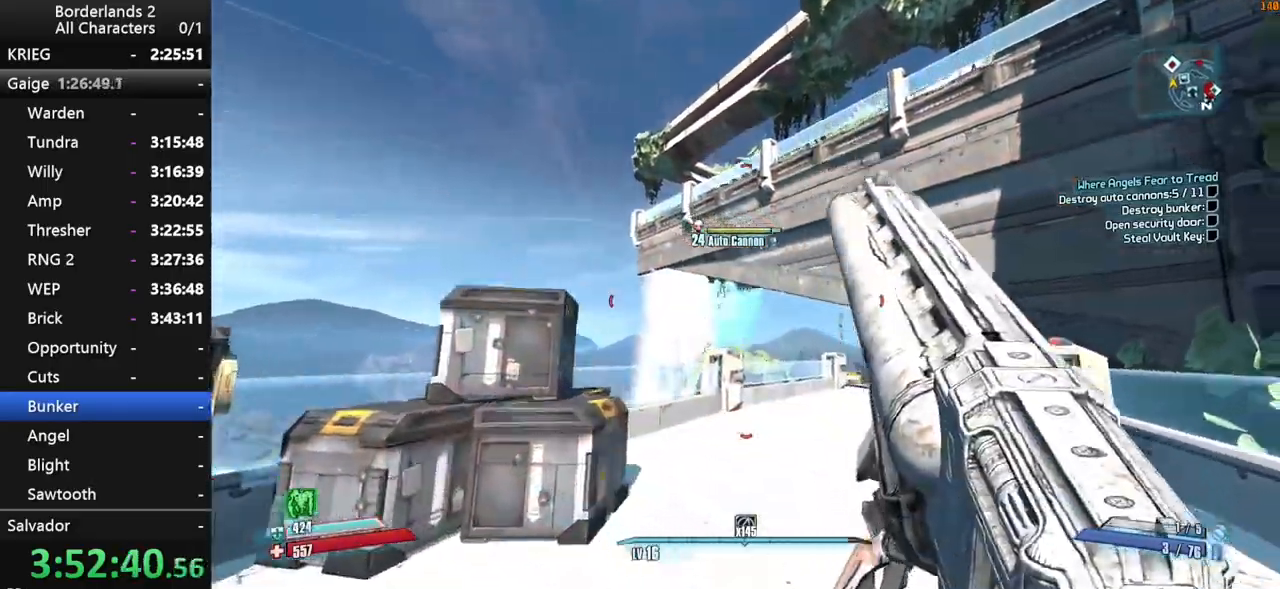
{"keys": ["d", "shift", "space", "w"], "mouse": ["right", "wheel_down"], "events": [[100, "shift", "down"], [200, "mouse_wheel_up", "down"], [234, "mouse_wheel_down", "down"], [234, "mouse_wheel_up", "up"], [234, "space", "down"], [284, "d", "down"], [334, "mouse_right", "down"]]}
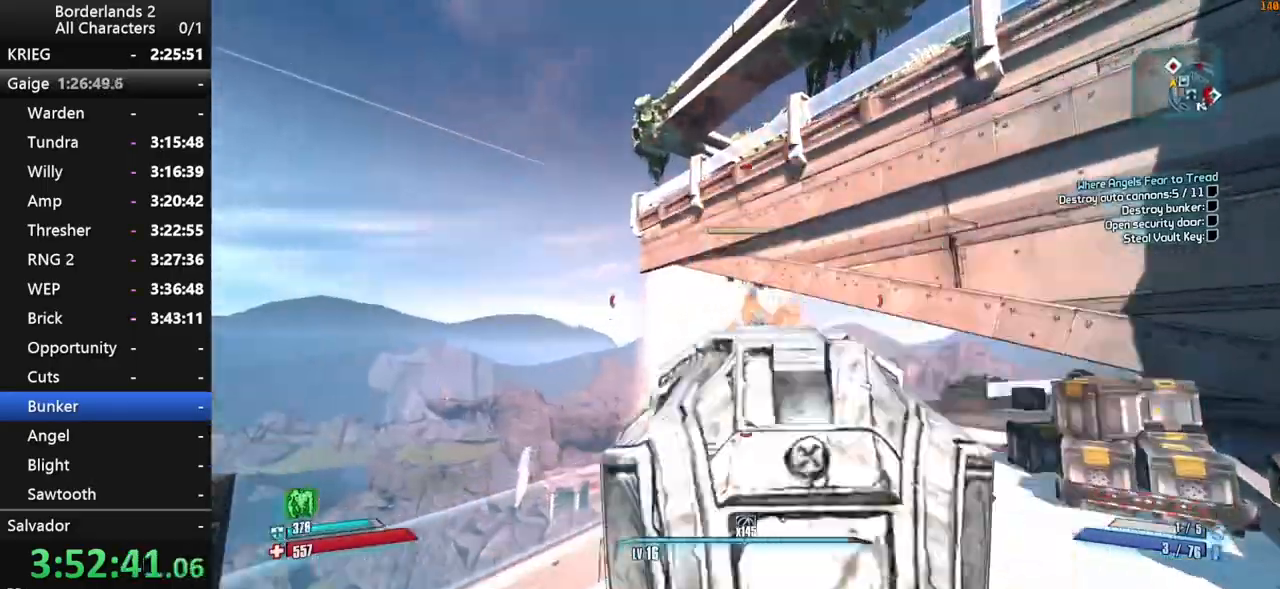
{"keys": ["d", "shift", "w"], "mouse": ["right", "wheel_down"], "events": [[67, "space", "up"]]}
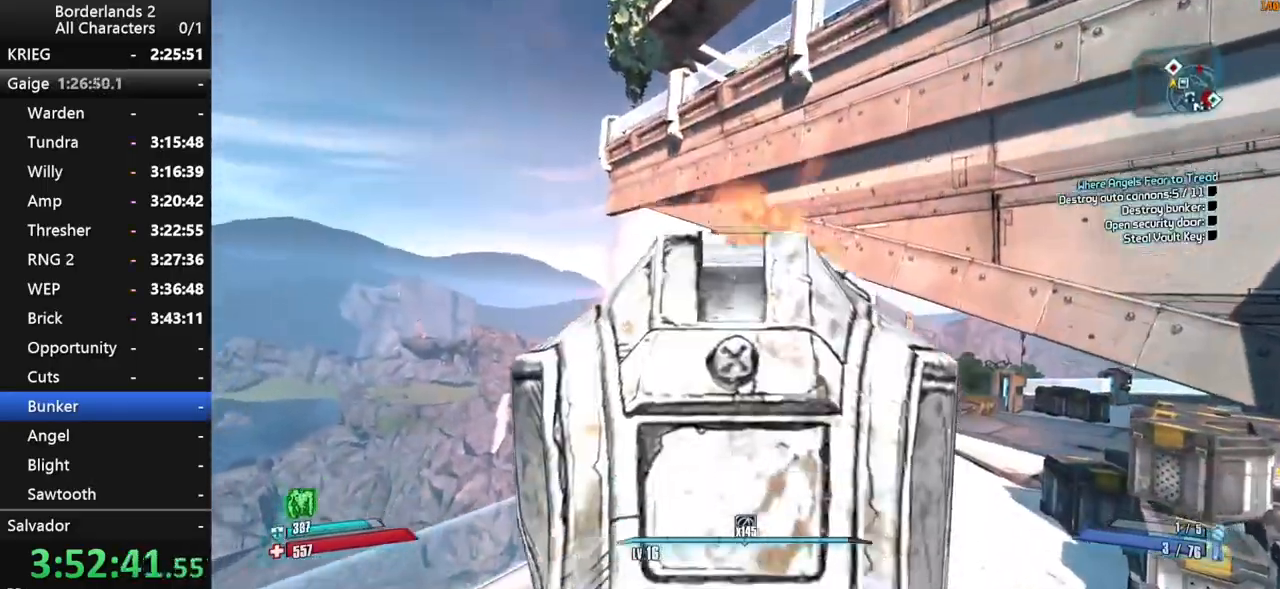
{"keys": ["d", "shift", "w"], "mouse": ["wheel_down"], "events": [[184, "mouse_right", "up"]]}
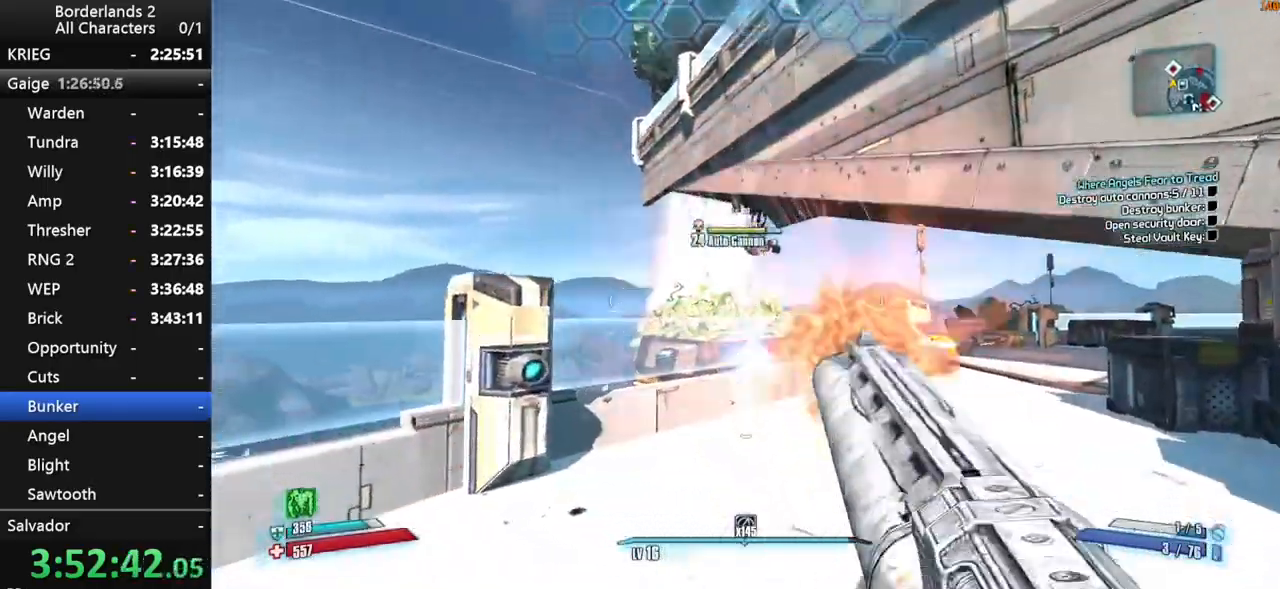
{"keys": ["d", "shift", "w"], "mouse": ["right", "wheel_down"], "events": [[100, "space", "down"], [150, "mouse_right", "down"], [184, "d", "up"], [184, "space", "up"], [384, "d", "down"]]}
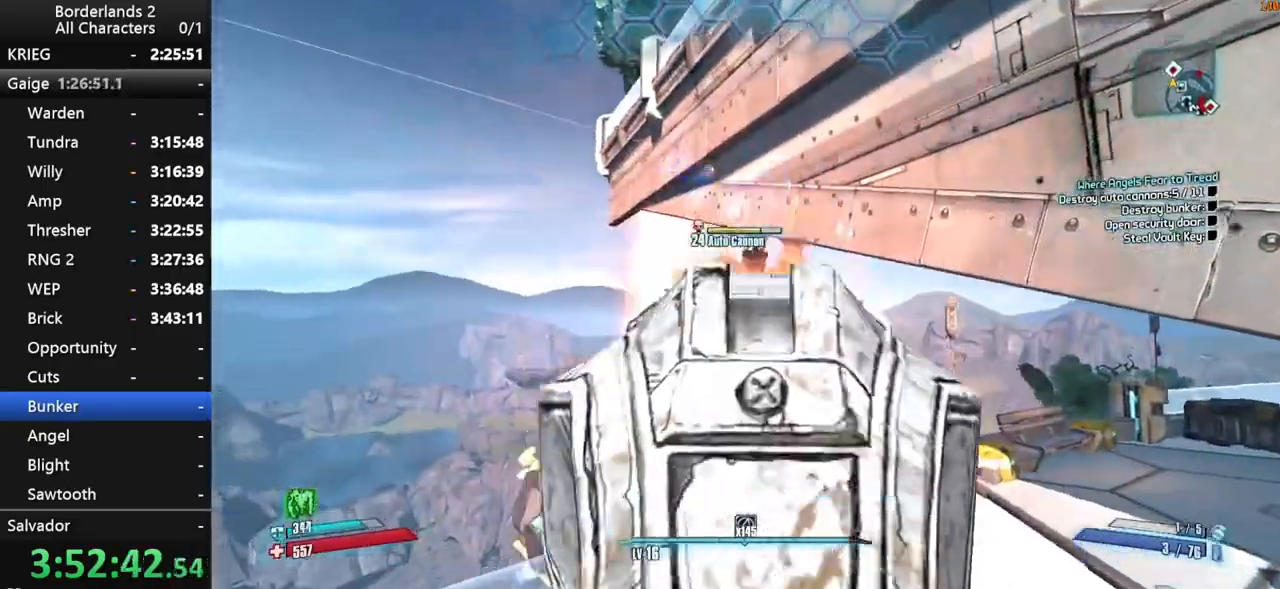
{"keys": ["d", "shift", "w"], "mouse": ["wheel_down"], "events": [[484, "mouse_right", "up"]]}
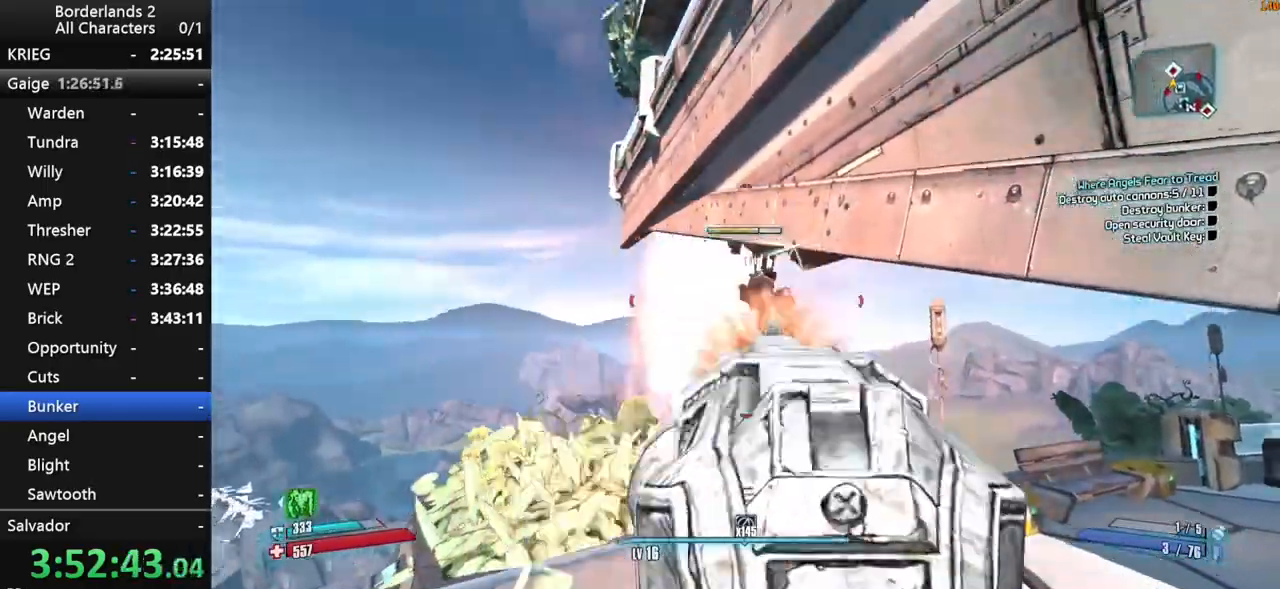
{"keys": ["d", "shift", "w"], "mouse": ["wheel_down"], "events": []}
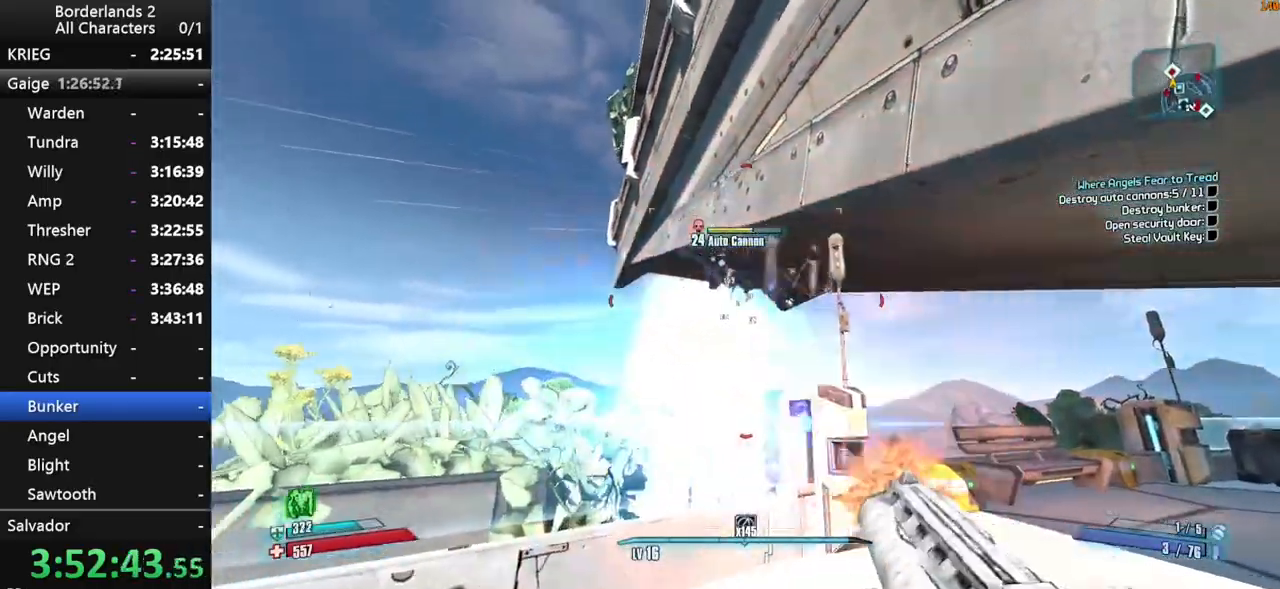
{"keys": ["d", "shift", "w"], "mouse": ["wheel_down"], "events": []}
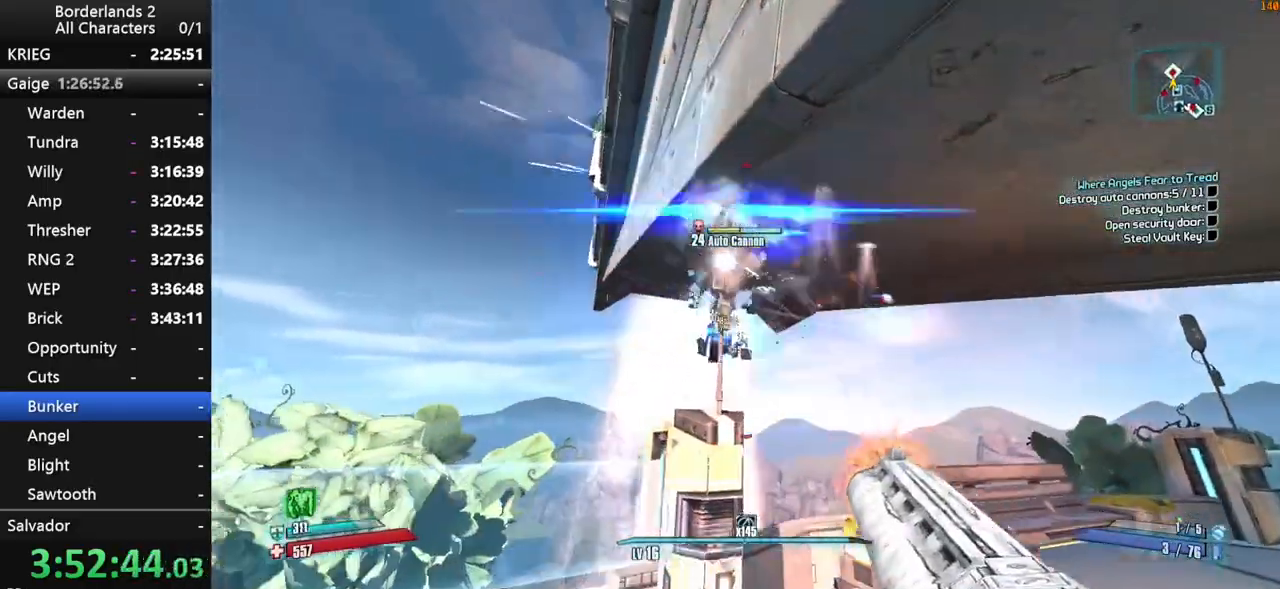
{"keys": ["d", "shift"], "mouse": ["wheel_down"], "events": [[300, "w", "up"]]}
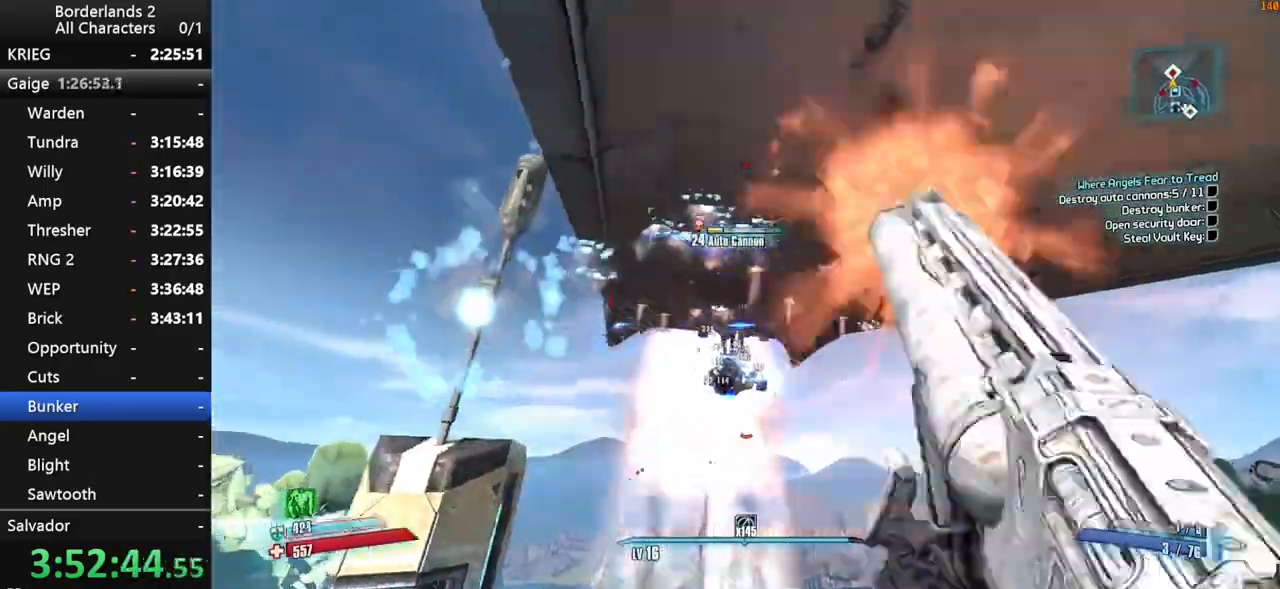
{"keys": ["a", "shift"], "mouse": ["wheel_down"], "events": [[417, "a", "down"], [467, "d", "up"]]}
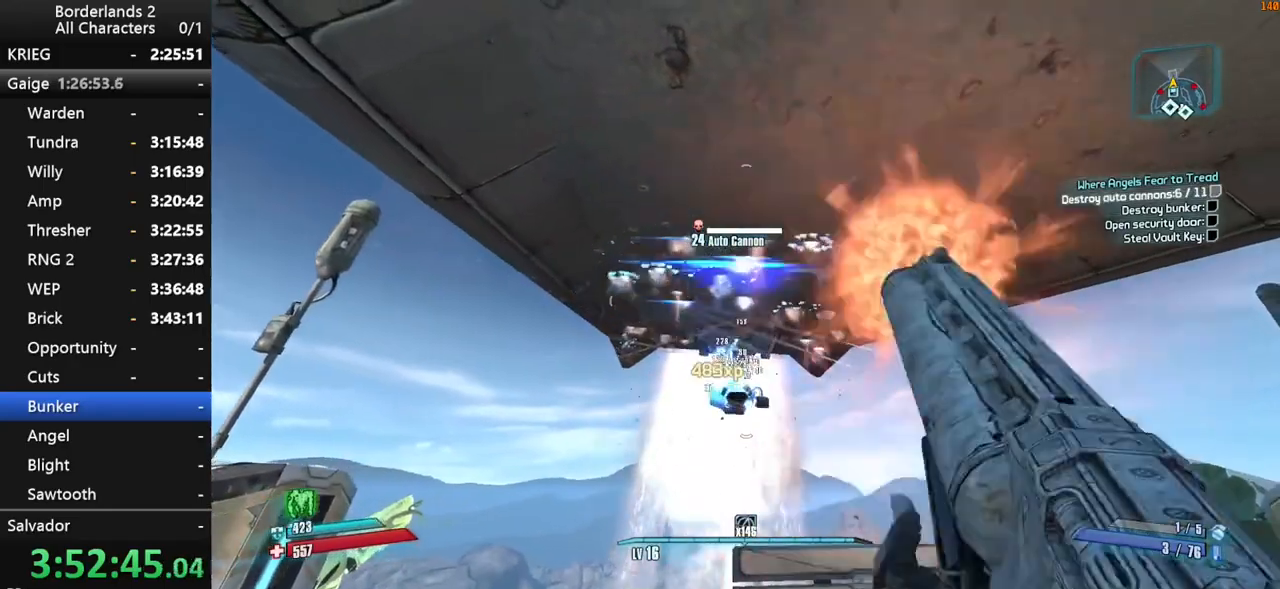
{"keys": ["a", "w"], "mouse": [], "events": [[100, "shift", "up"], [334, "mouse_wheel_down", "up"], [334, "w", "down"], [384, "shift", "down"], [467, "shift", "up"]]}
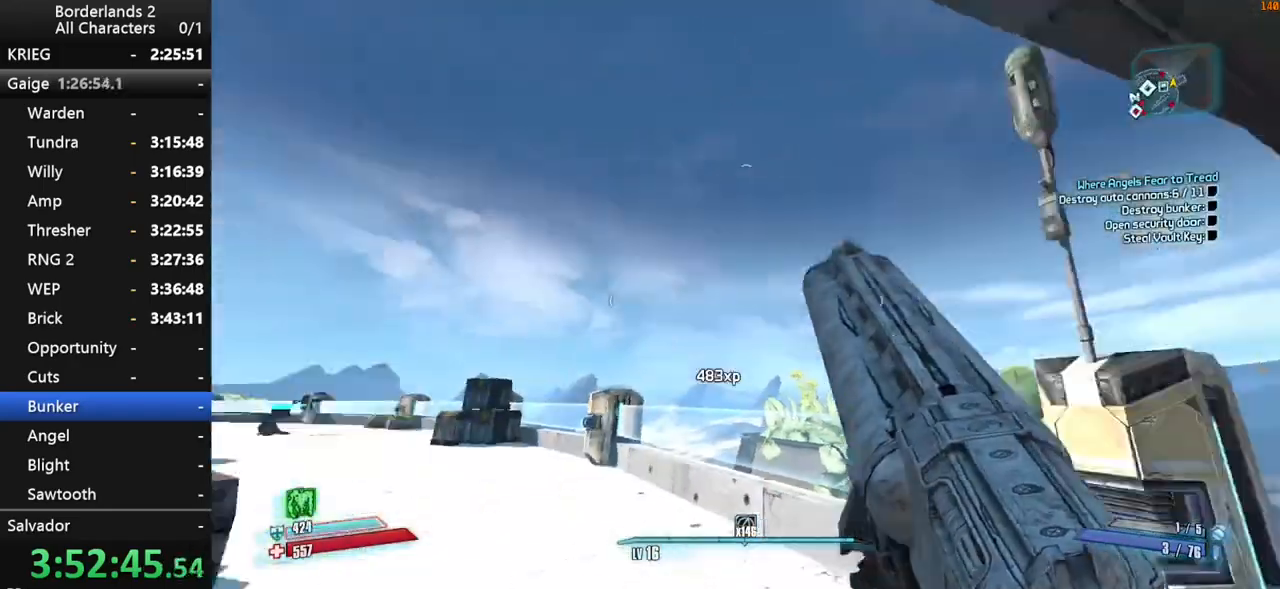
{"keys": ["a", "shift", "space", "w"], "mouse": [], "events": [[17, "a", "up"], [67, "shift", "down"], [250, "space", "down"], [450, "a", "down"], [450, "space", "up"], [484, "space", "down"]]}
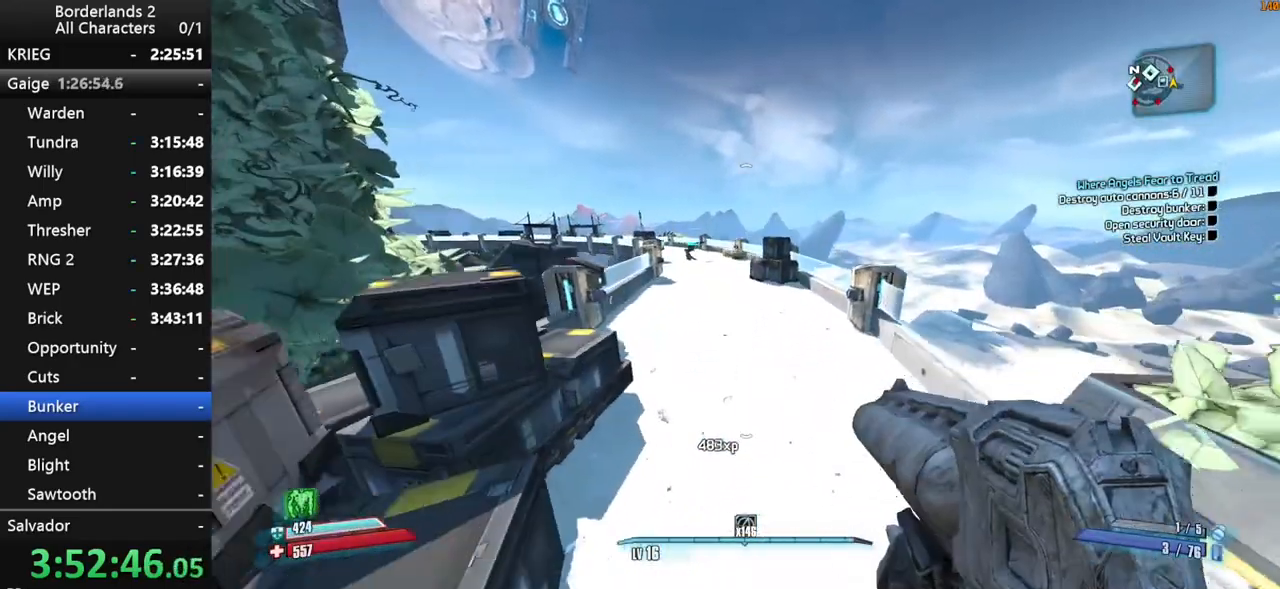
{"keys": ["w"], "mouse": [], "events": [[134, "shift", "up"], [234, "a", "up"], [267, "space", "up"]]}
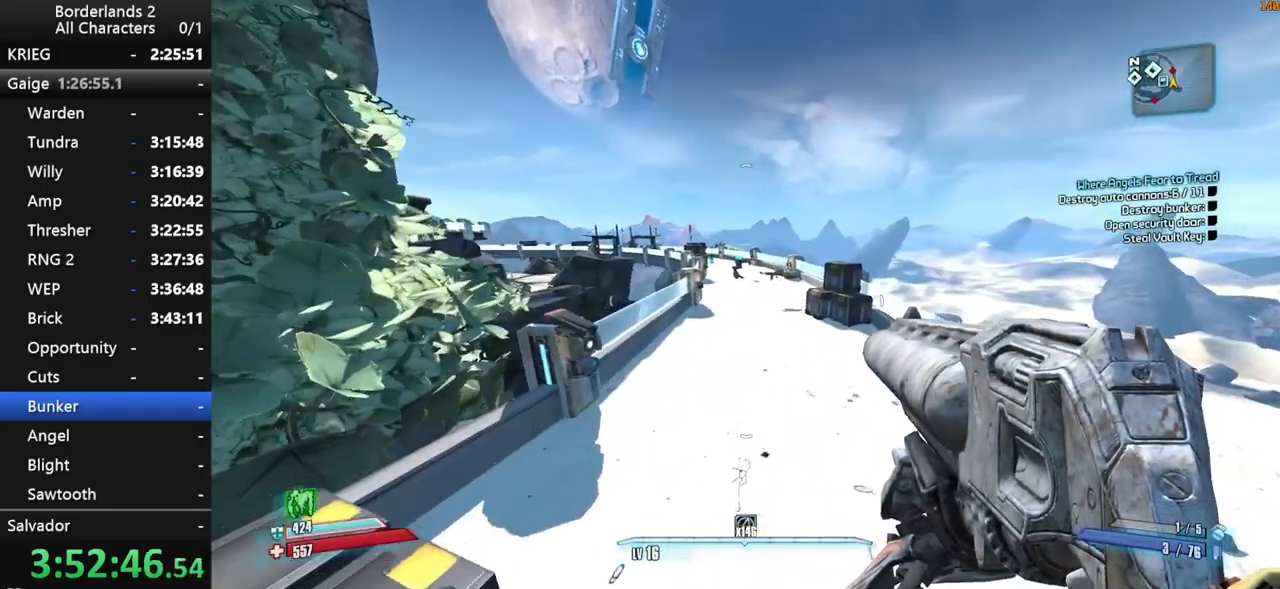
{"keys": ["w"], "mouse": [], "events": [[200, "d", "down"], [434, "d", "up"]]}
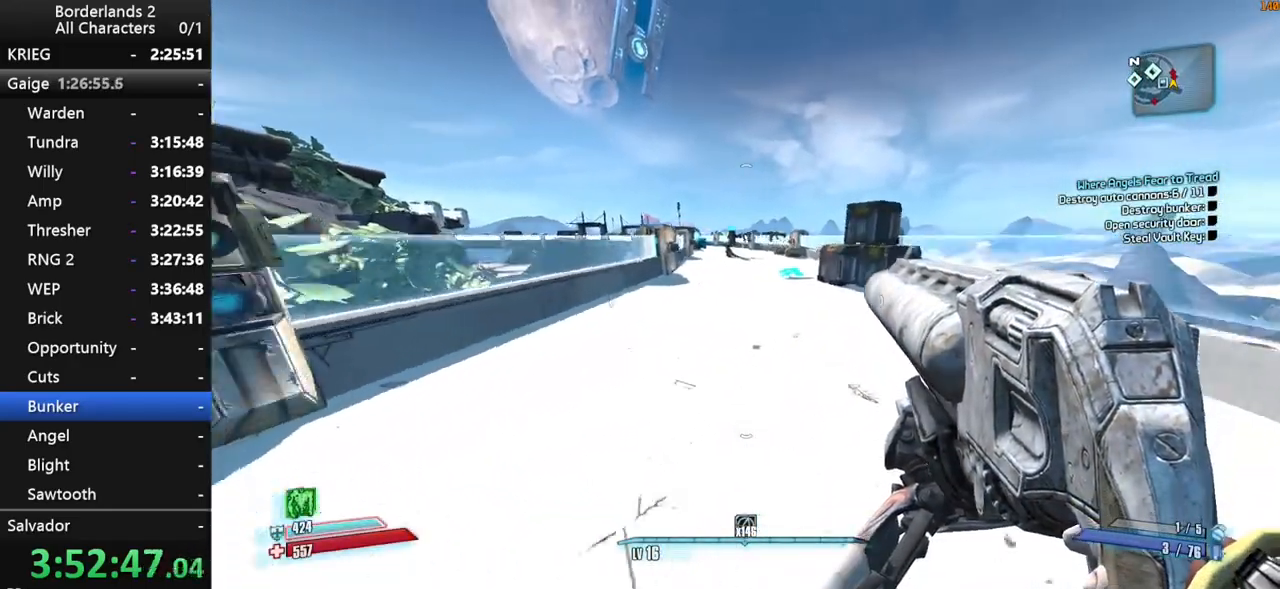
{"keys": ["d", "space", "w"], "mouse": [], "events": [[67, "space", "down"], [167, "space", "up"], [250, "space", "down"], [350, "d", "down"]]}
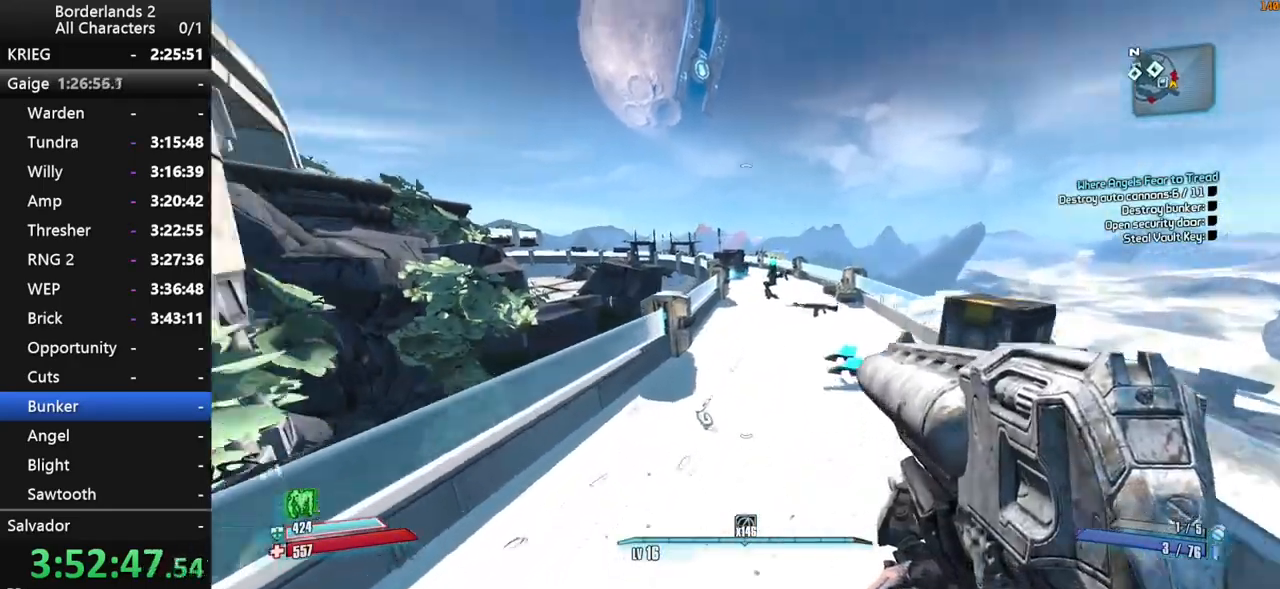
{"keys": ["d", "w"], "mouse": [], "events": [[84, "space", "up"]]}
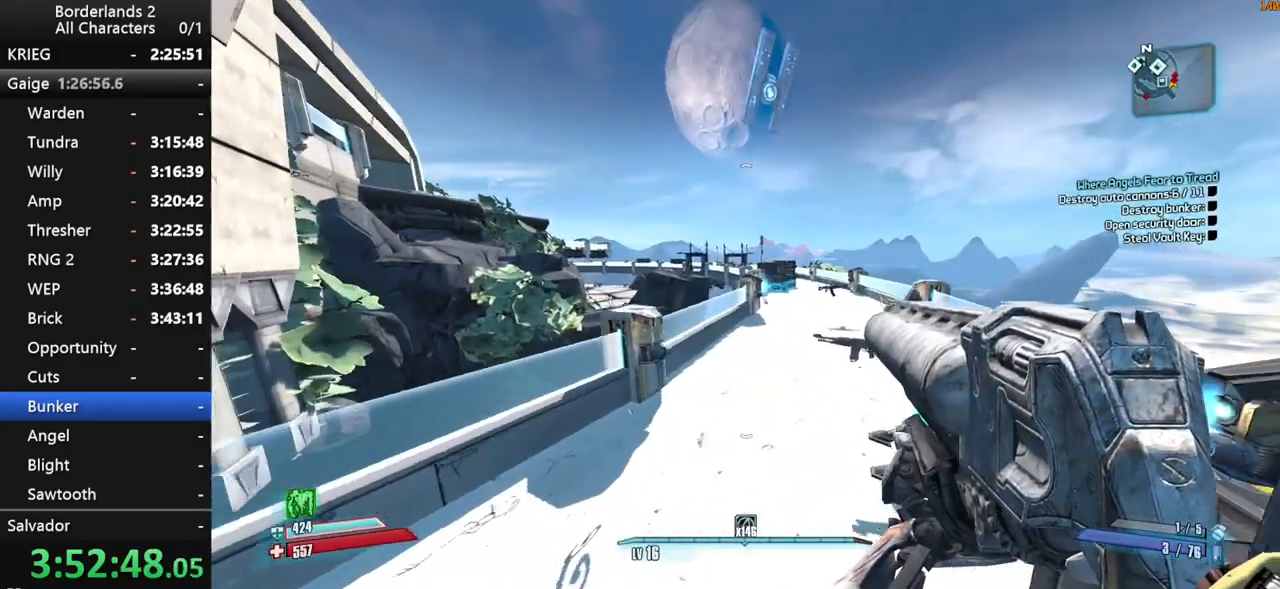
{"keys": ["w"], "mouse": [], "events": [[150, "d", "up"], [384, "space", "down"], [467, "space", "up"]]}
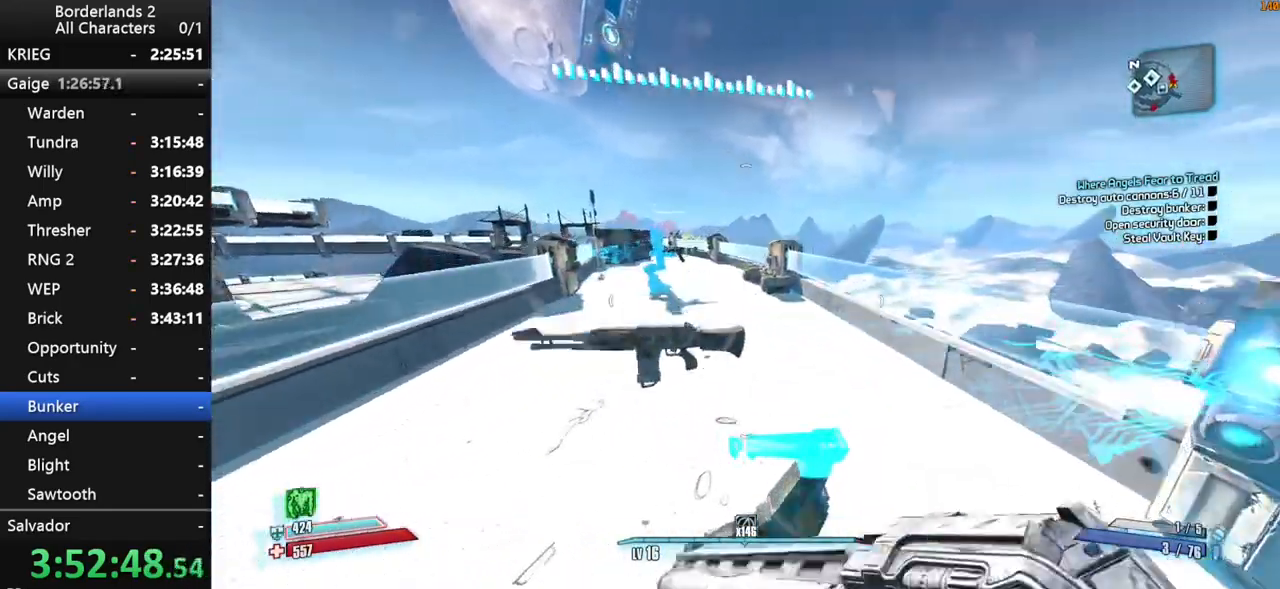
{"keys": ["space", "w"], "mouse": [], "events": [[67, "space", "down"]]}
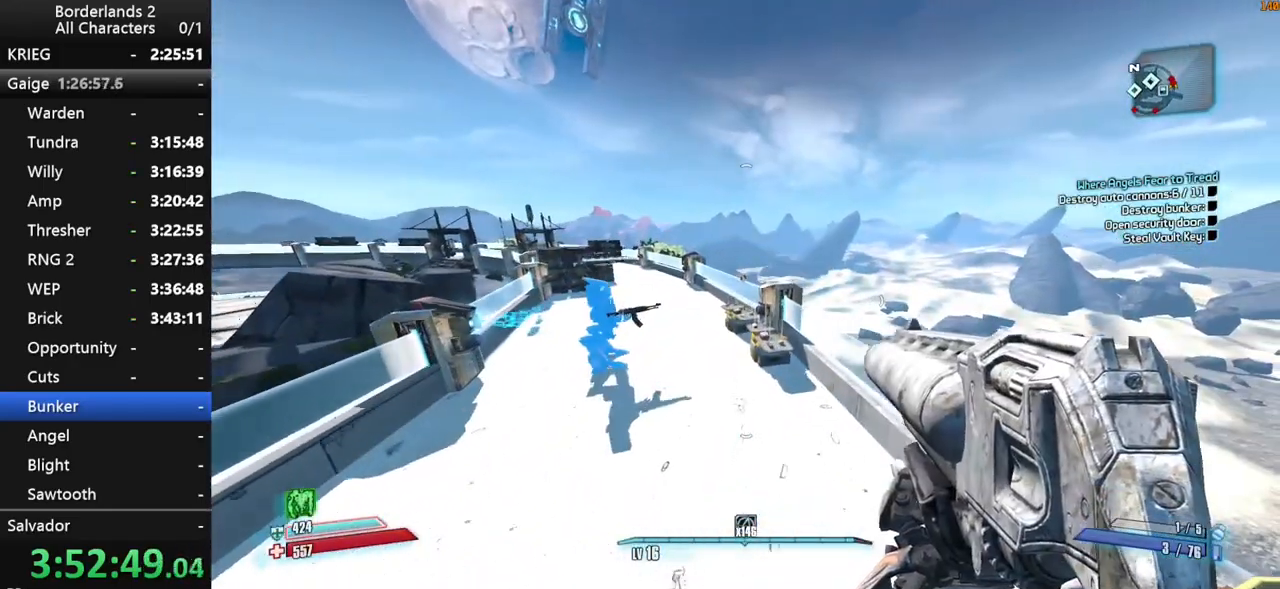
{"keys": ["a", "w"], "mouse": [], "events": [[34, "space", "up"], [417, "a", "down"]]}
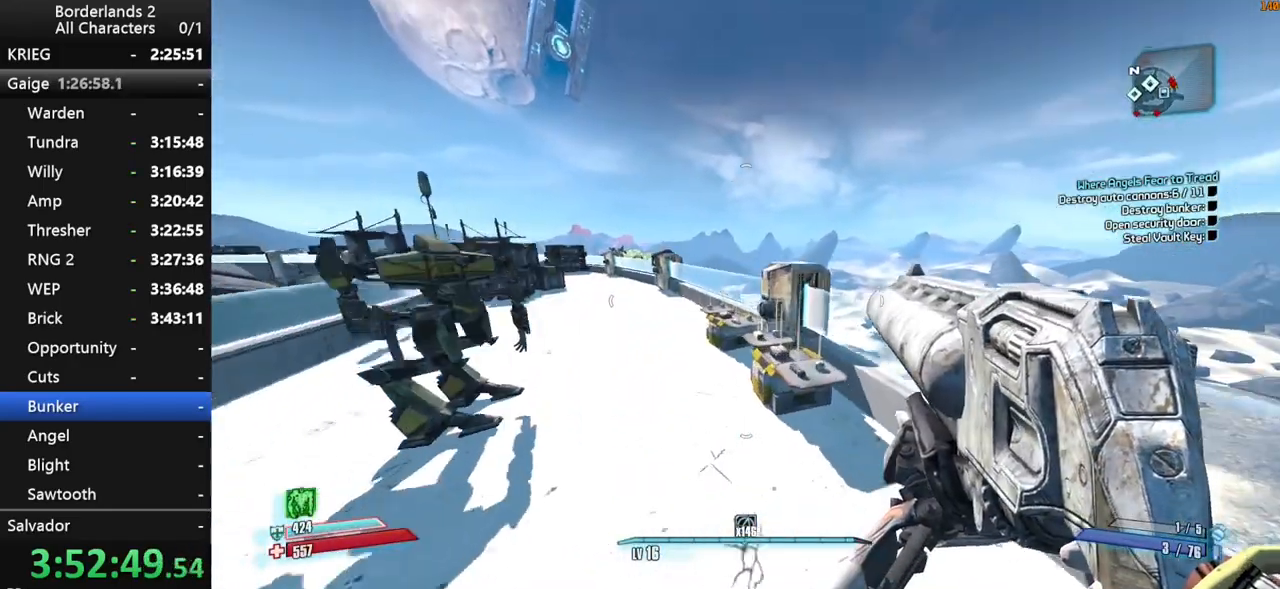
{"keys": ["e", "w"], "mouse": [], "events": [[150, "e", "down"], [334, "a", "up"]]}
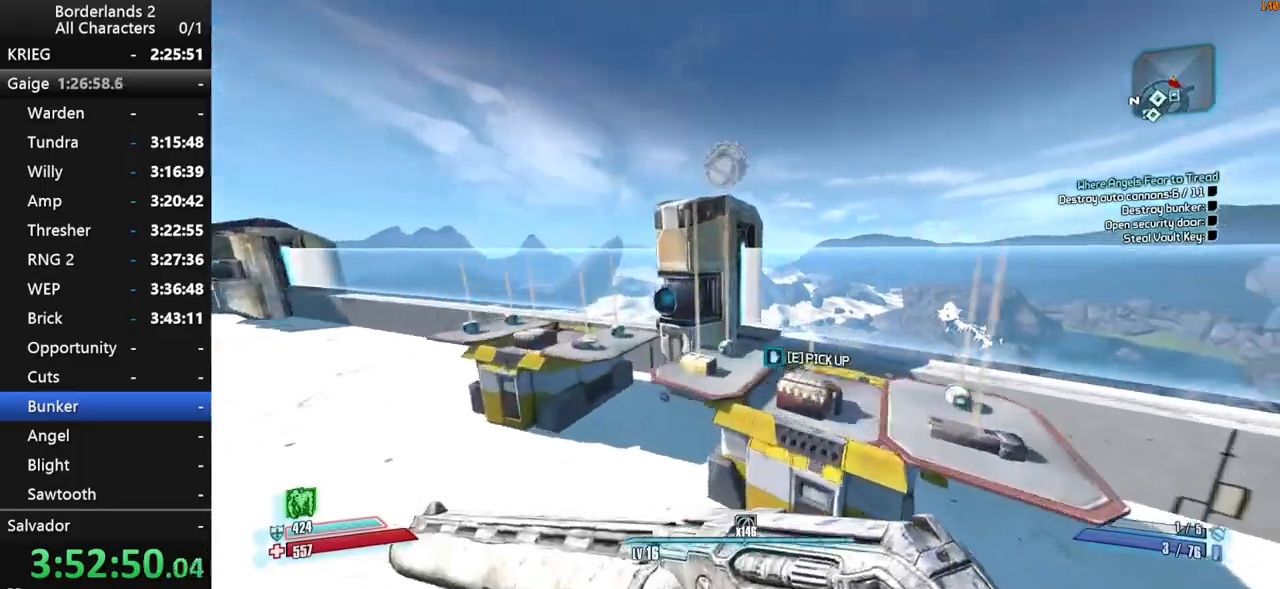
{"keys": ["d", "shift"], "mouse": ["wheel_down"], "events": [[167, "e", "up"], [167, "shift", "down"], [250, "mouse_wheel_down", "down"], [350, "d", "down"], [450, "w", "up"]]}